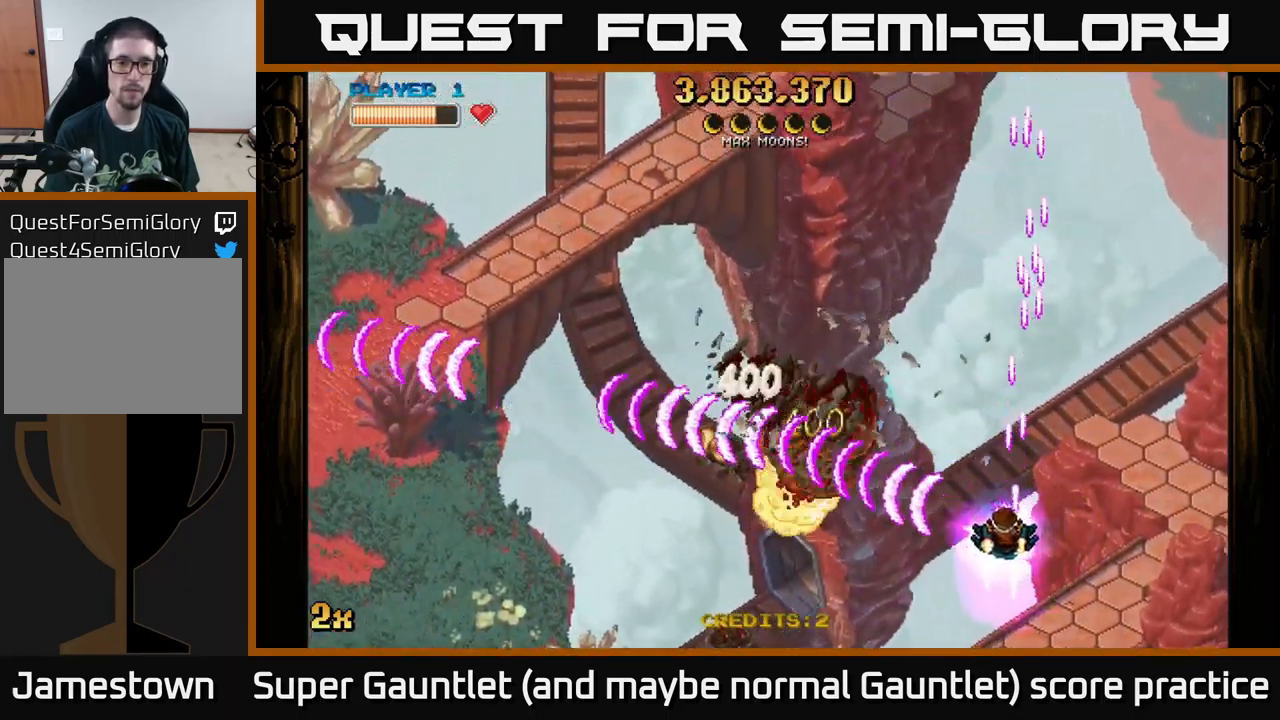
Gameplay with a controller (Xbox layout); each line is a JSON object with the inputs held at the frame after it. "events" lists button and stick changes between this image and that frame as [ms after this image, input, new state], when the widget could be followed in between.
{"buttons": ["A", "X"], "left_stick": "up-left", "right_stick": "center", "events": [[50, "left_stick", "left"], [416, "left_stick", "up-left"], [450, "X", "down"]]}
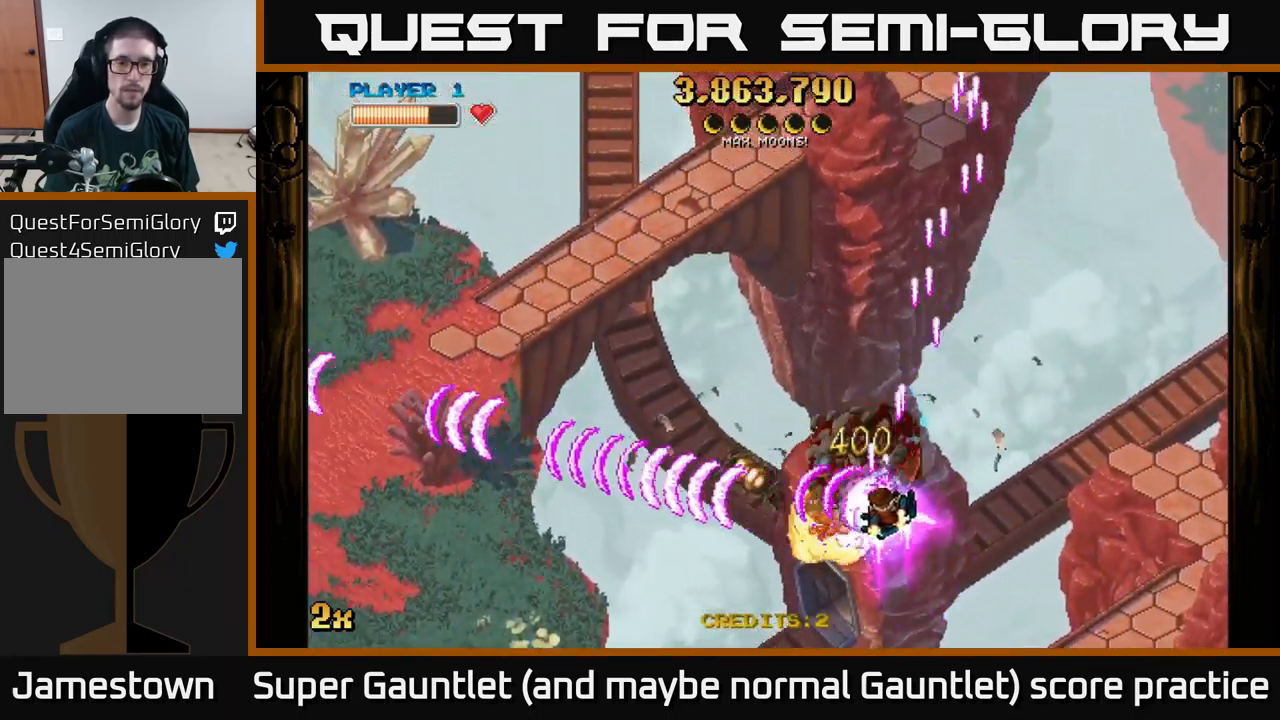
{"buttons": ["A"], "left_stick": "down-right", "right_stick": "center", "events": [[50, "left_stick", "up"], [83, "X", "up"], [150, "left_stick", "down-left"], [233, "left_stick", "down"], [366, "left_stick", "down-right"]]}
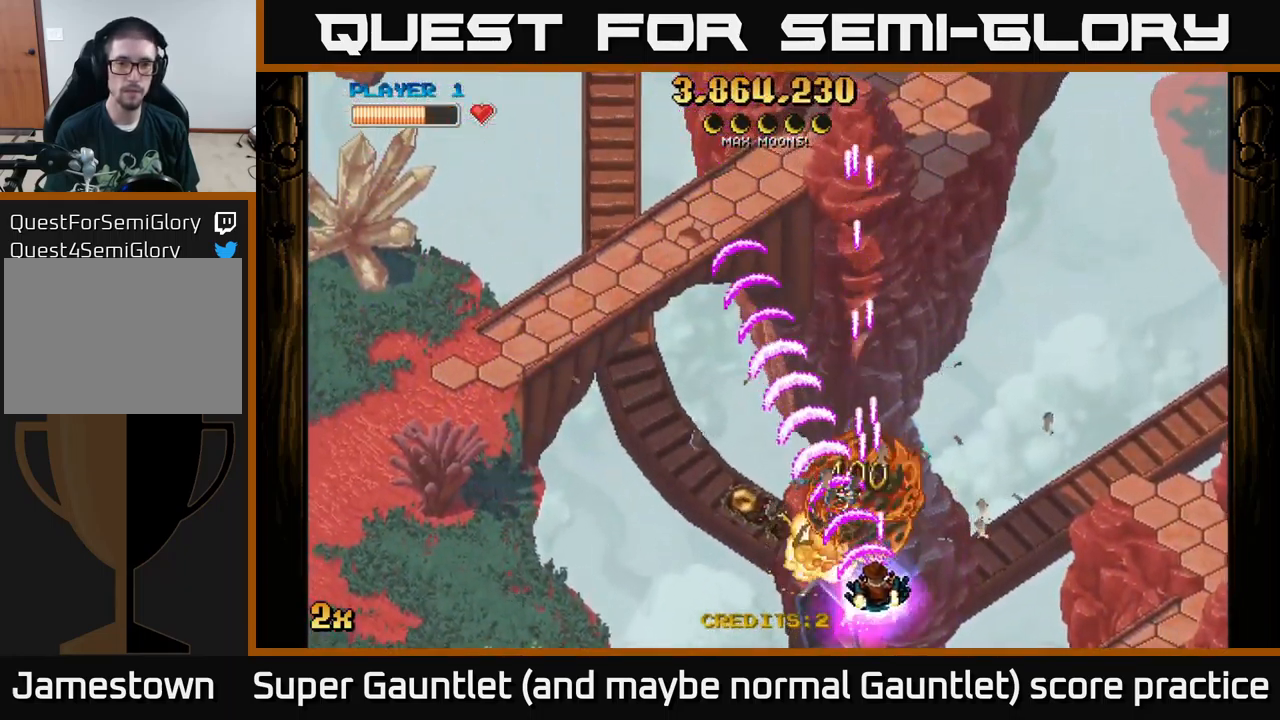
{"buttons": ["A"], "left_stick": "up-left", "right_stick": "center", "events": [[216, "left_stick", "left"], [400, "left_stick", "up-left"]]}
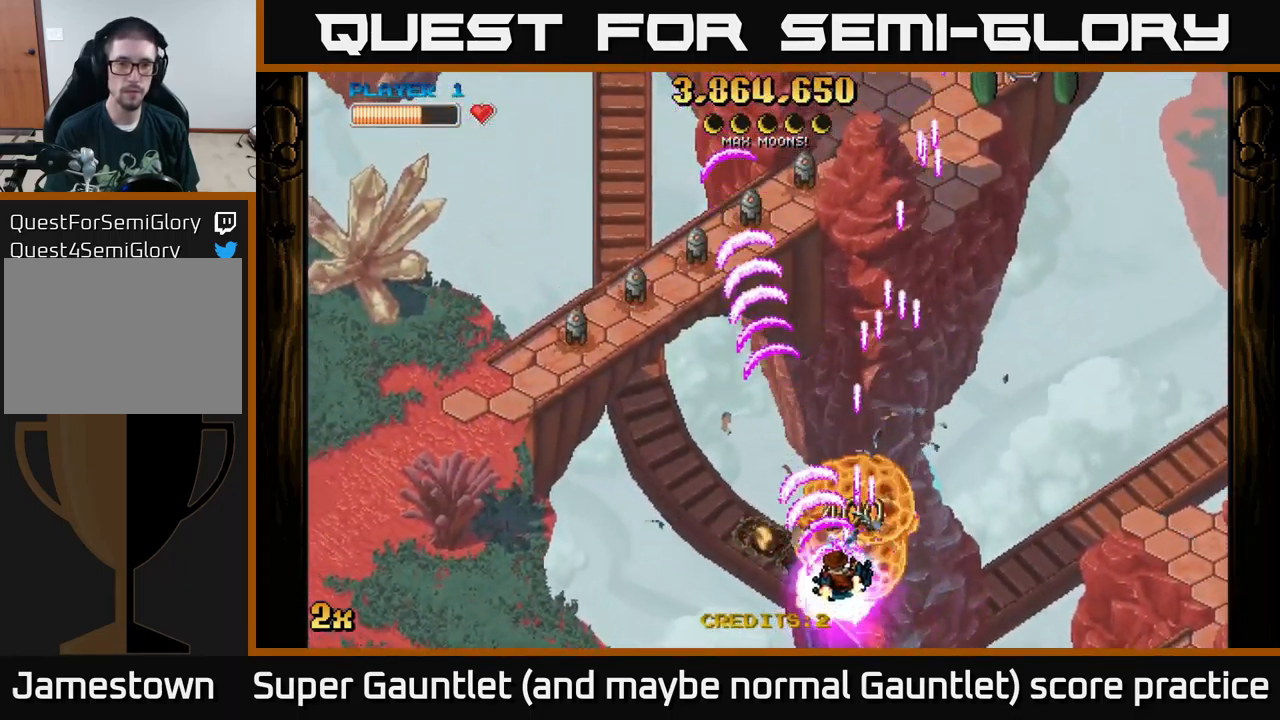
{"buttons": ["A"], "left_stick": "left", "right_stick": "center", "events": [[83, "left_stick", "left"]]}
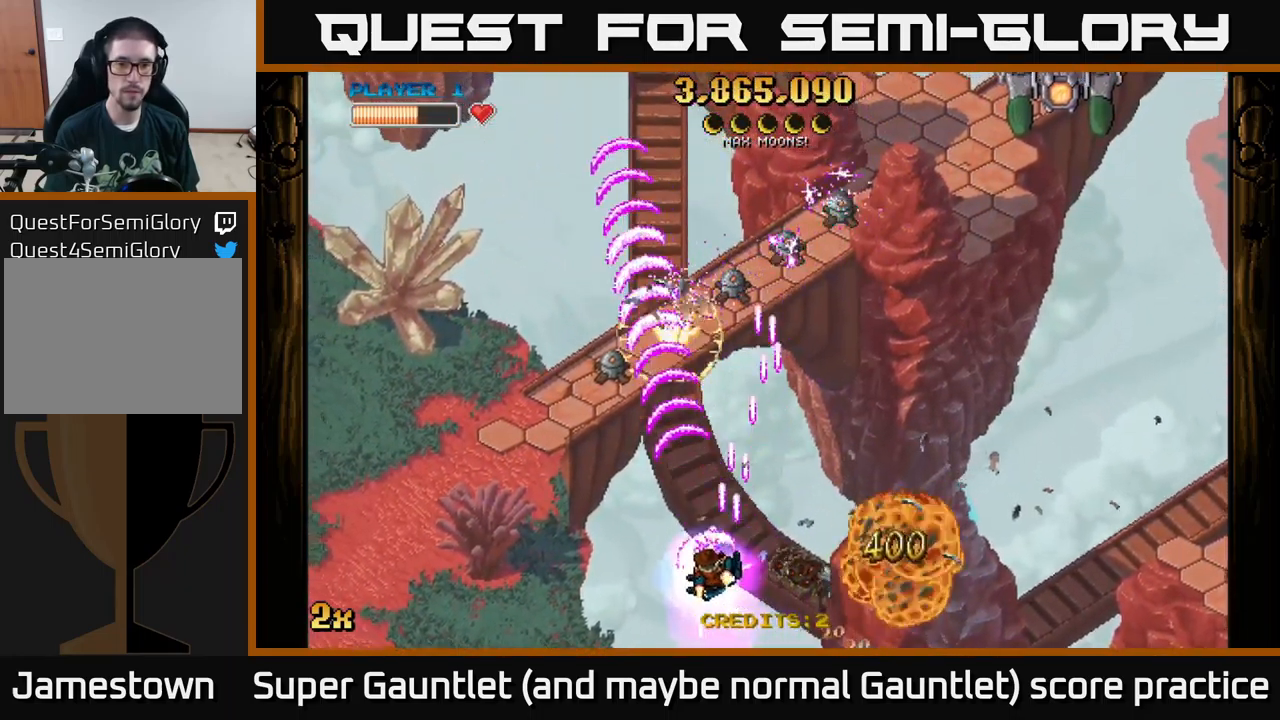
{"buttons": ["A"], "left_stick": "up-left", "right_stick": "center", "events": [[467, "left_stick", "up-left"]]}
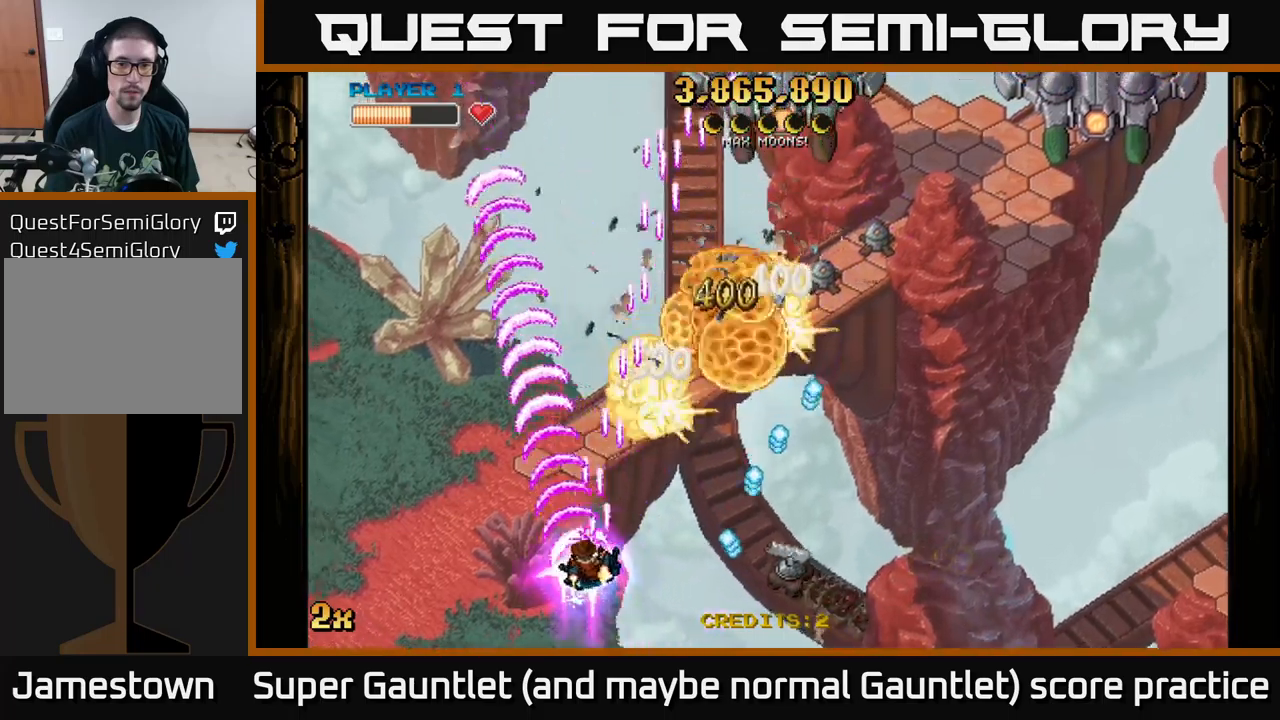
{"buttons": ["A"], "left_stick": "left", "right_stick": "center", "events": [[17, "X", "down"], [17, "left_stick", "up-right"], [150, "X", "up"], [250, "left_stick", "up-left"], [417, "left_stick", "left"]]}
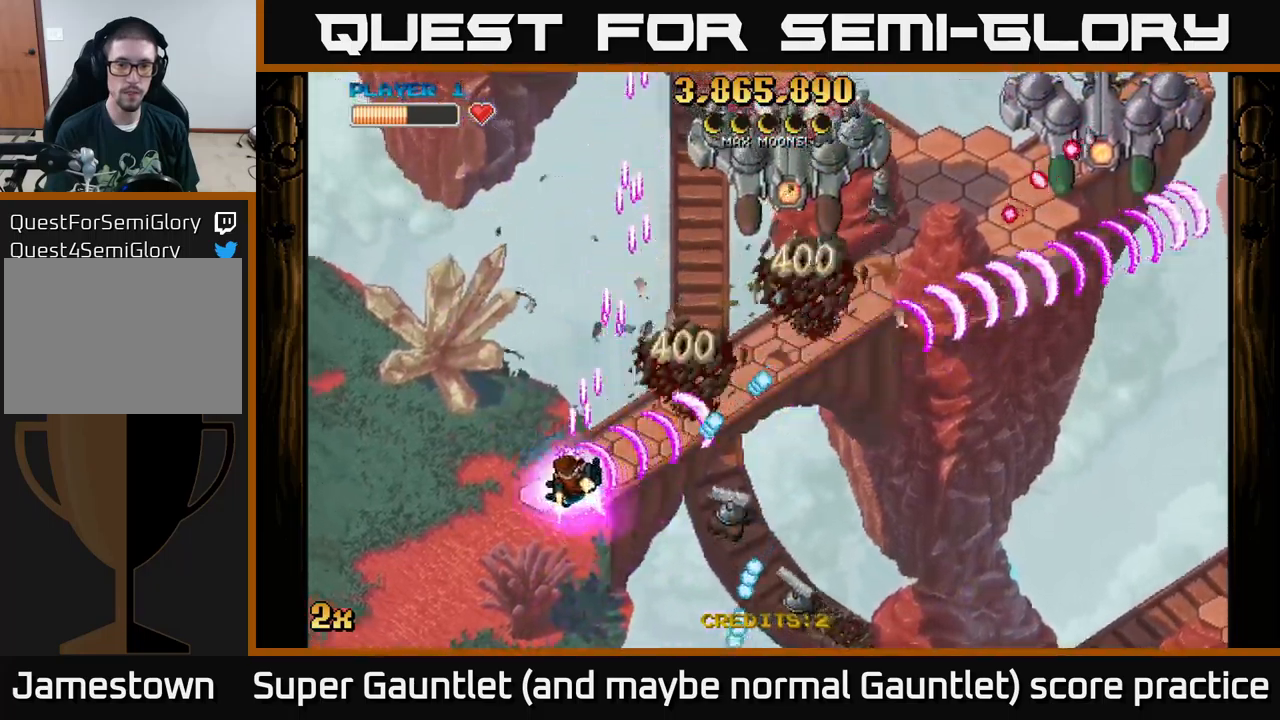
{"buttons": ["A"], "left_stick": "up-right", "right_stick": "center", "events": [[200, "left_stick", "up-right"]]}
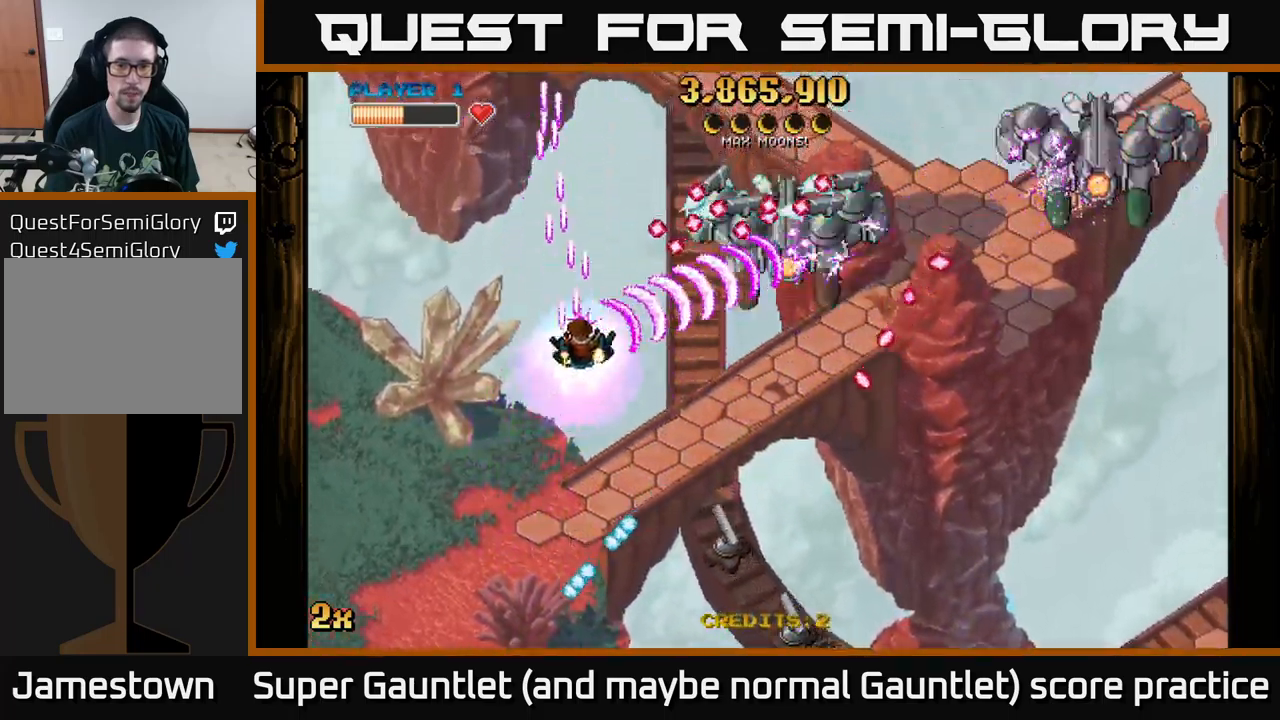
{"buttons": ["A"], "left_stick": "down", "right_stick": "center", "events": [[50, "left_stick", "down"]]}
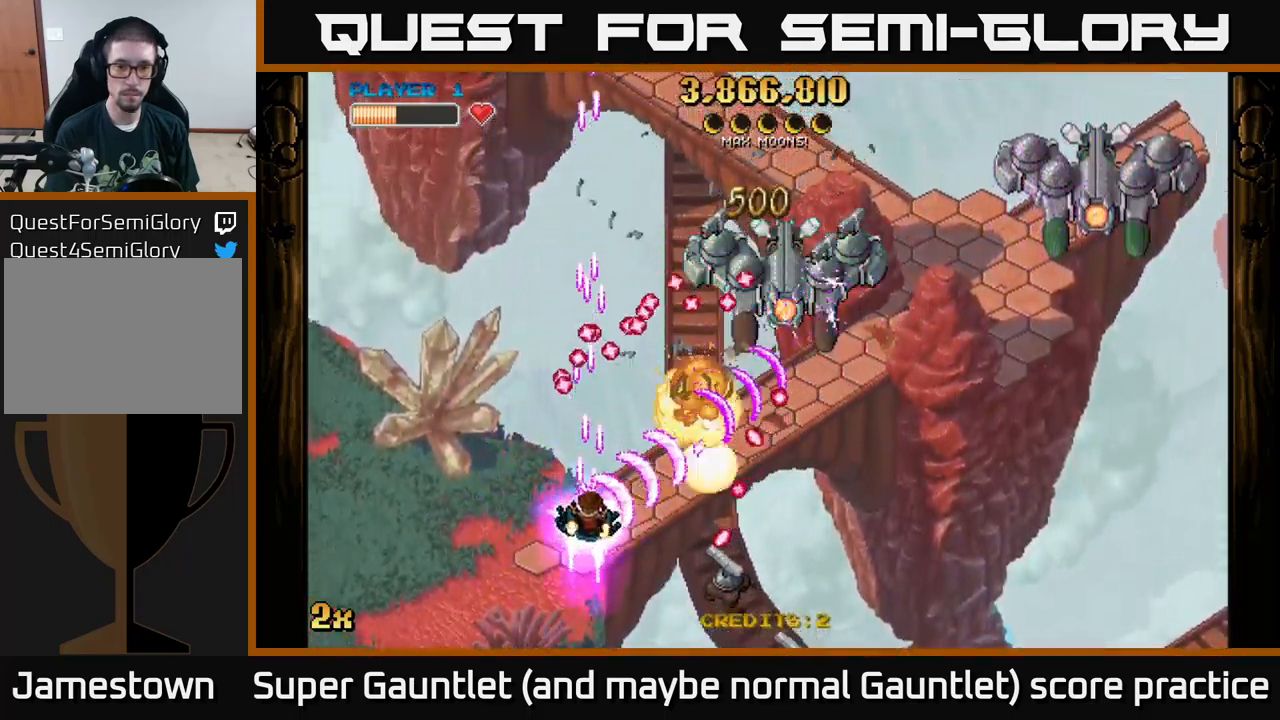
{"buttons": ["A"], "left_stick": "right", "right_stick": "center", "events": [[183, "left_stick", "up"], [450, "left_stick", "right"]]}
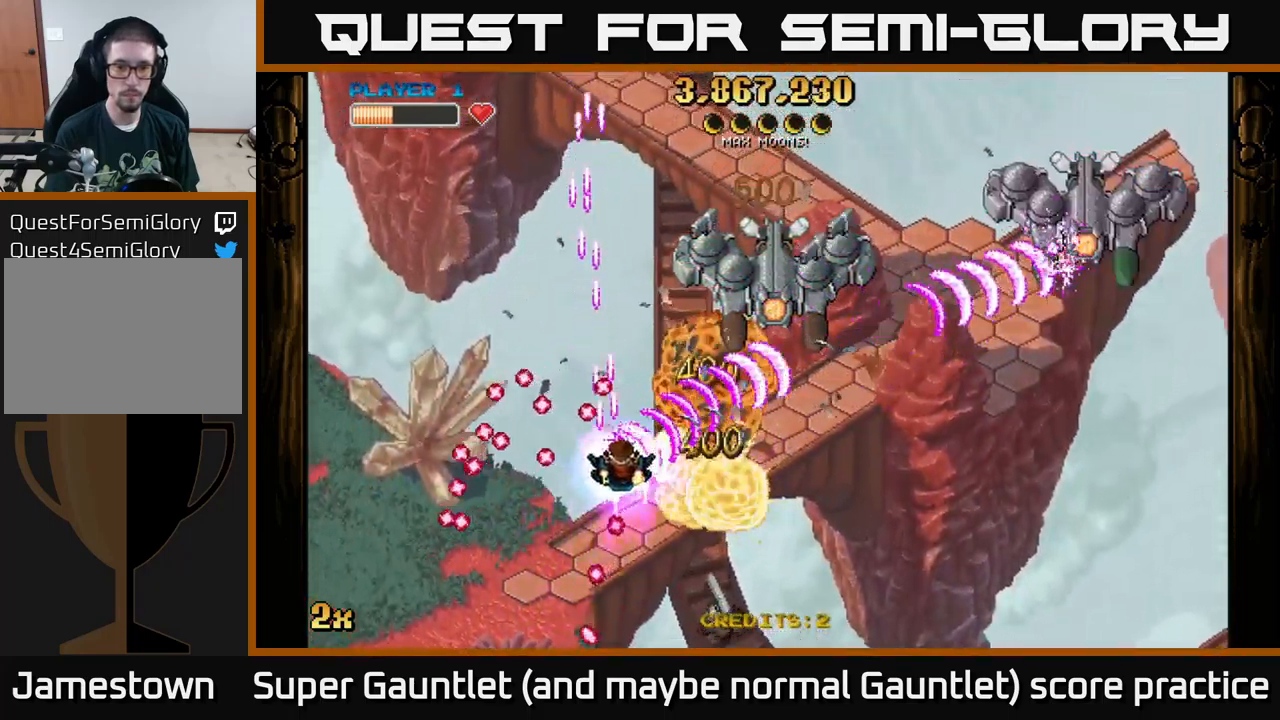
{"buttons": ["A"], "left_stick": "down", "right_stick": "center", "events": [[17, "left_stick", "down-right"], [133, "X", "down"], [133, "left_stick", "up"], [233, "X", "up"], [267, "left_stick", "down"]]}
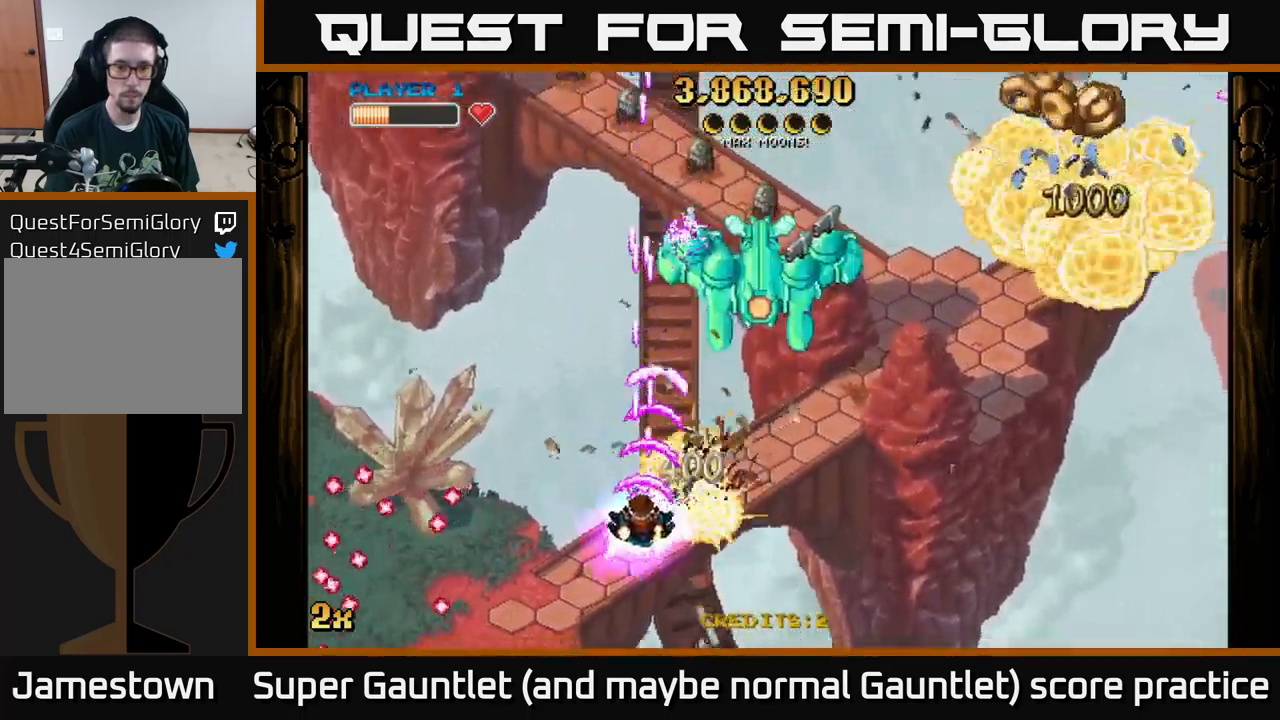
{"buttons": ["A"], "left_stick": "right", "right_stick": "center", "events": [[33, "left_stick", "down-right"], [350, "left_stick", "right"]]}
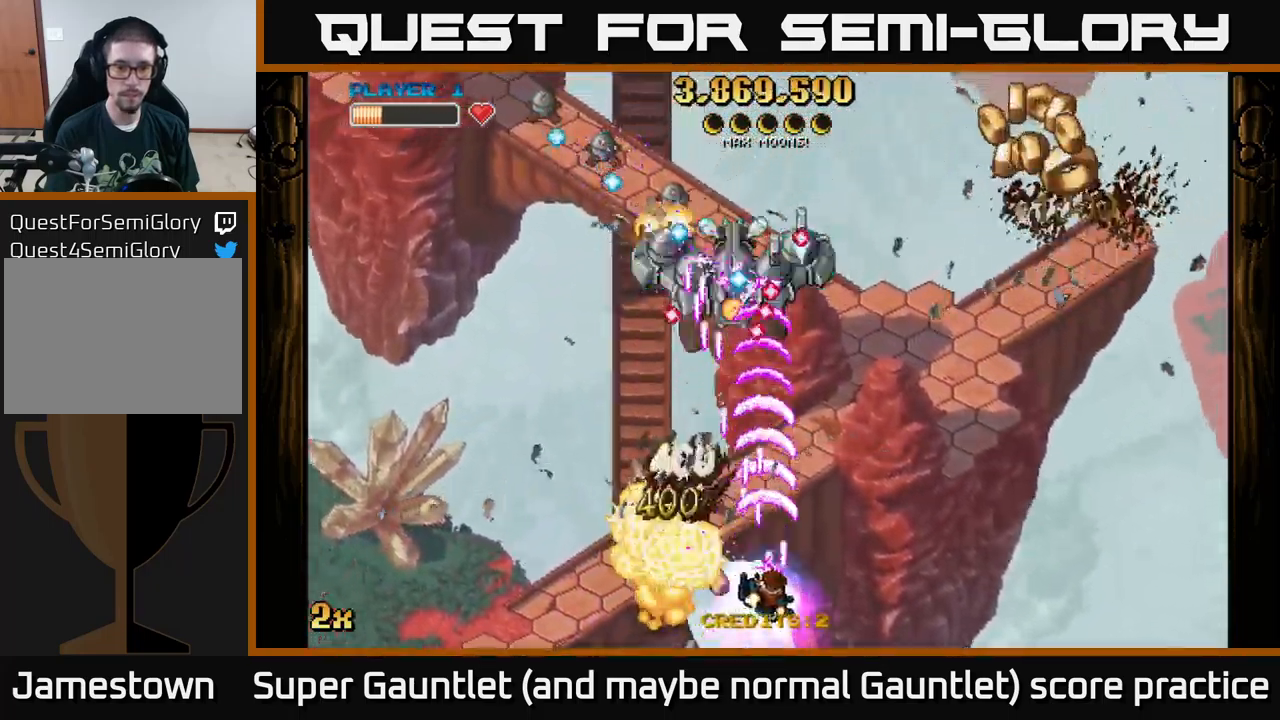
{"buttons": ["A"], "left_stick": "left", "right_stick": "center", "events": [[200, "left_stick", "left"]]}
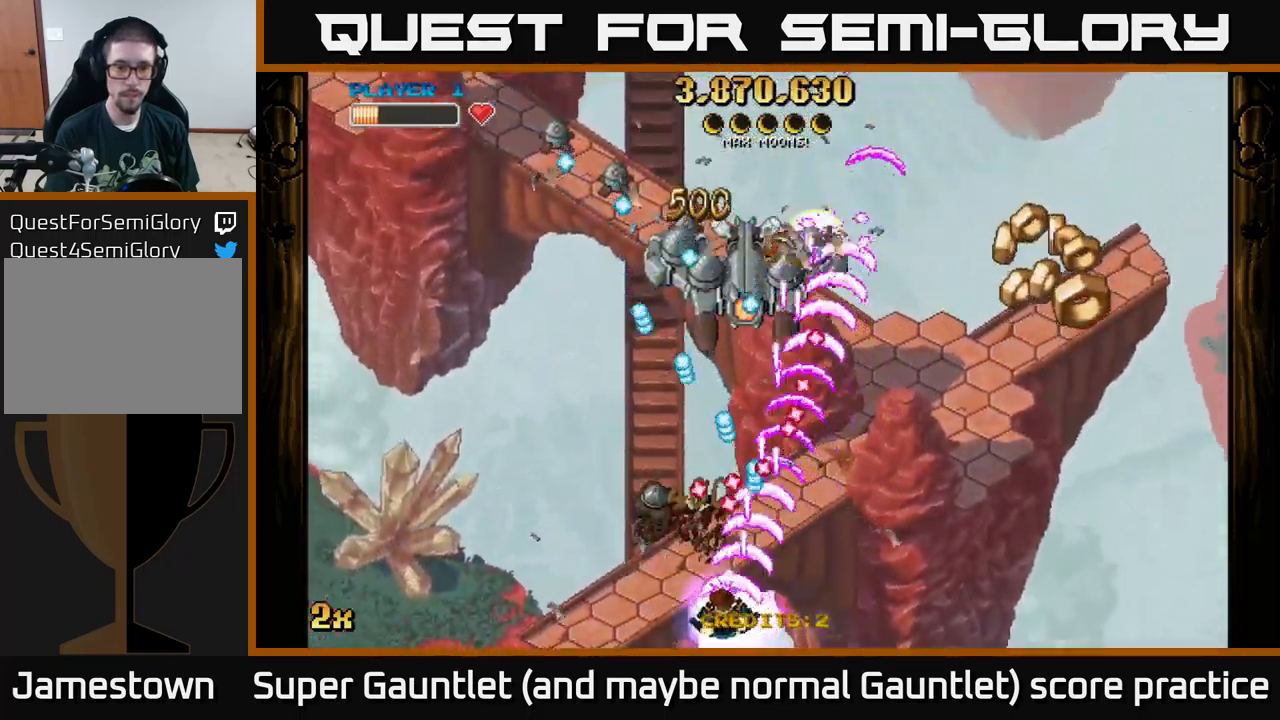
{"buttons": ["A"], "left_stick": "up-right", "right_stick": "center", "events": [[267, "left_stick", "up-left"], [383, "left_stick", "up"], [500, "left_stick", "up-right"]]}
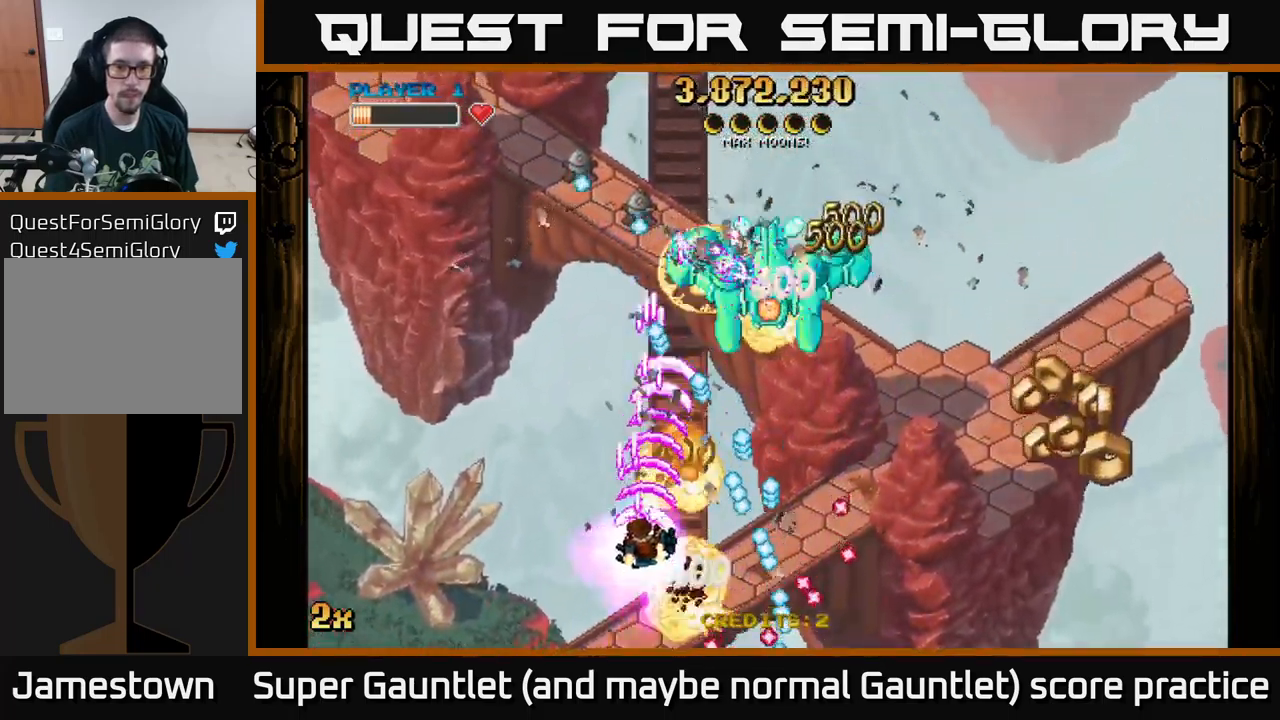
{"buttons": ["A"], "left_stick": "right", "right_stick": "center", "events": [[133, "left_stick", "left"], [350, "left_stick", "up"], [400, "left_stick", "right"]]}
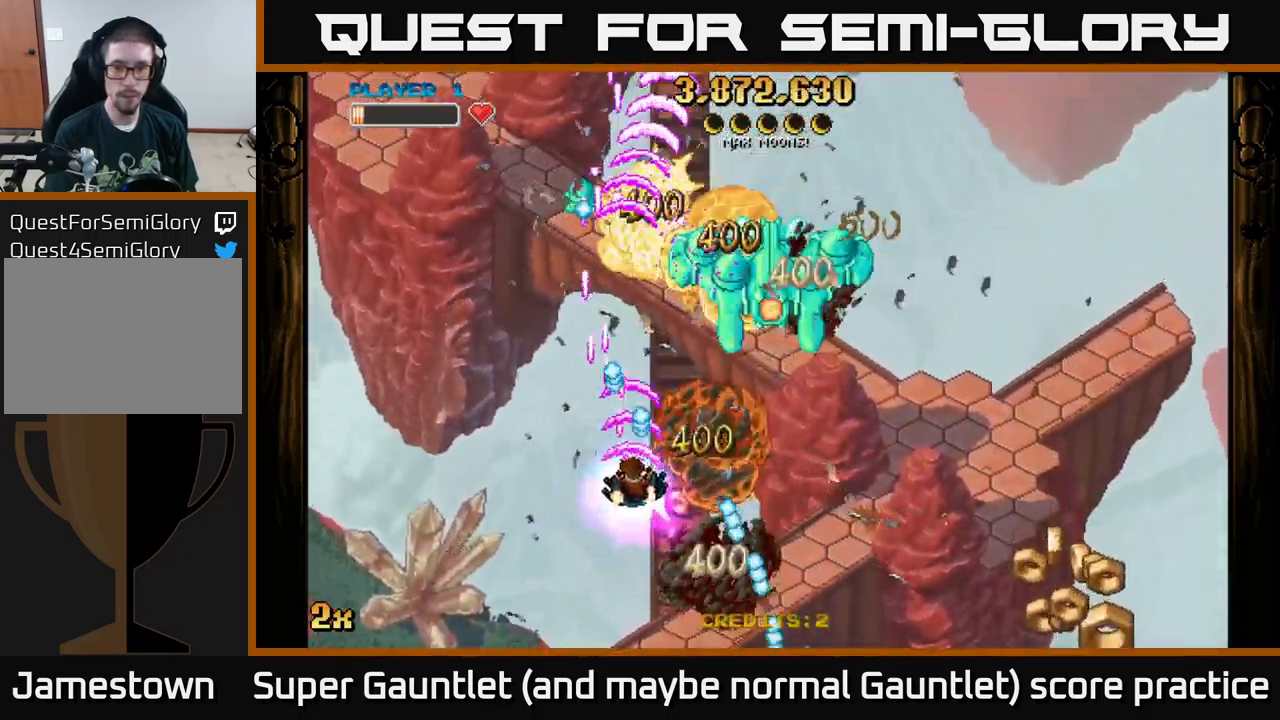
{"buttons": ["A"], "left_stick": "up-right", "right_stick": "center", "events": [[299, "left_stick", "up-right"]]}
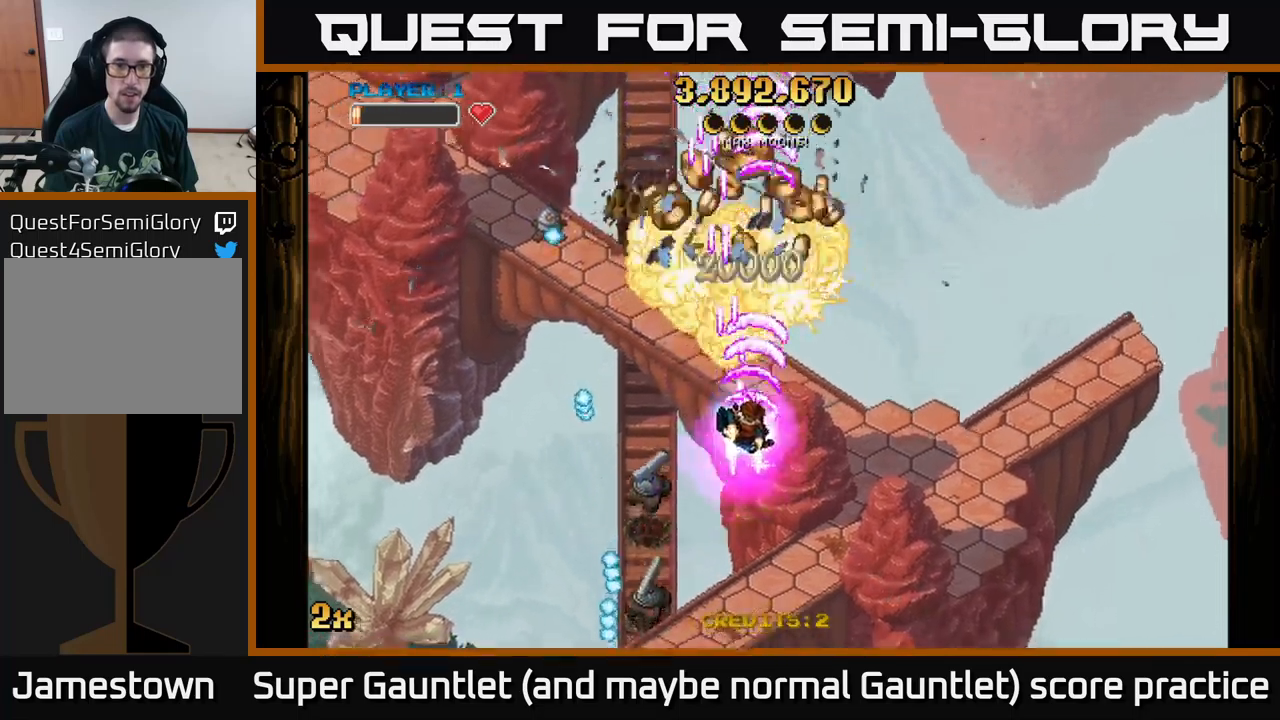
{"buttons": ["A"], "left_stick": "up-right", "right_stick": "center", "events": [[34, "left_stick", "up"], [150, "X", "down"], [150, "left_stick", "up-left"], [284, "X", "up"], [350, "left_stick", "up-right"]]}
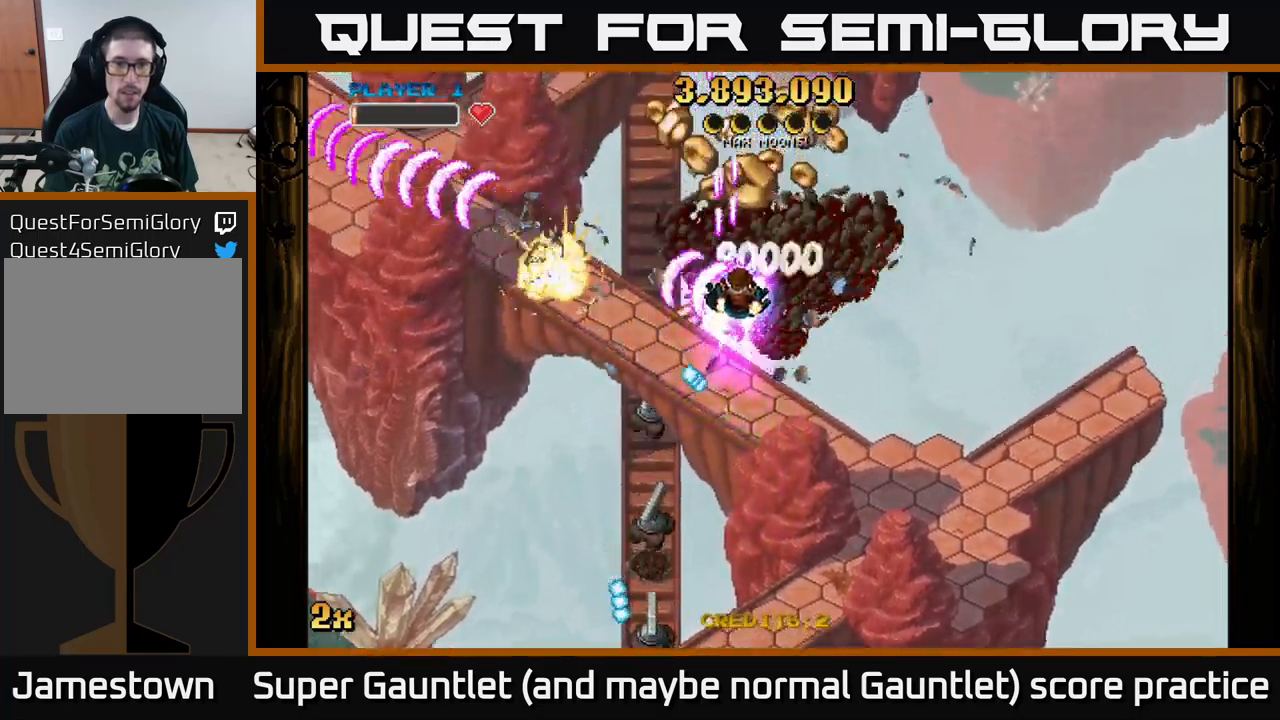
{"buttons": ["A"], "left_stick": "down-left", "right_stick": "center", "events": [[384, "left_stick", "down-left"]]}
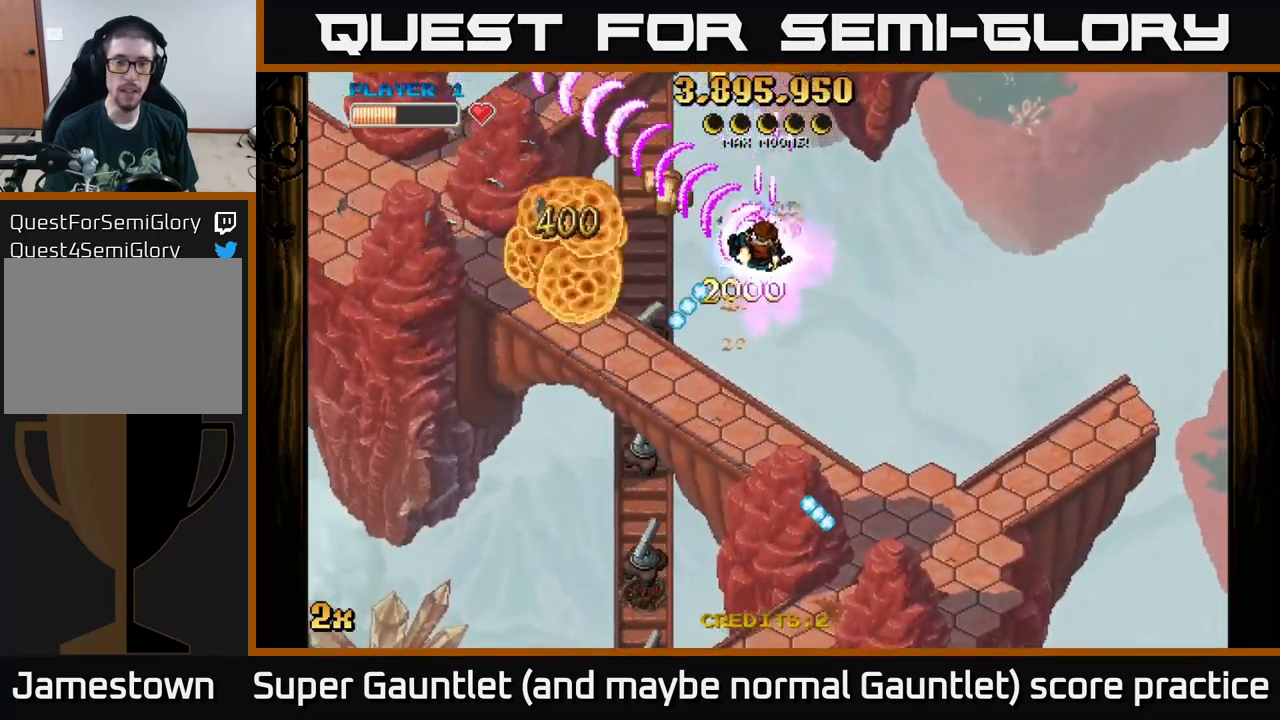
{"buttons": ["A"], "left_stick": "down-left", "right_stick": "center", "events": [[167, "left_stick", "down"], [400, "left_stick", "down-left"]]}
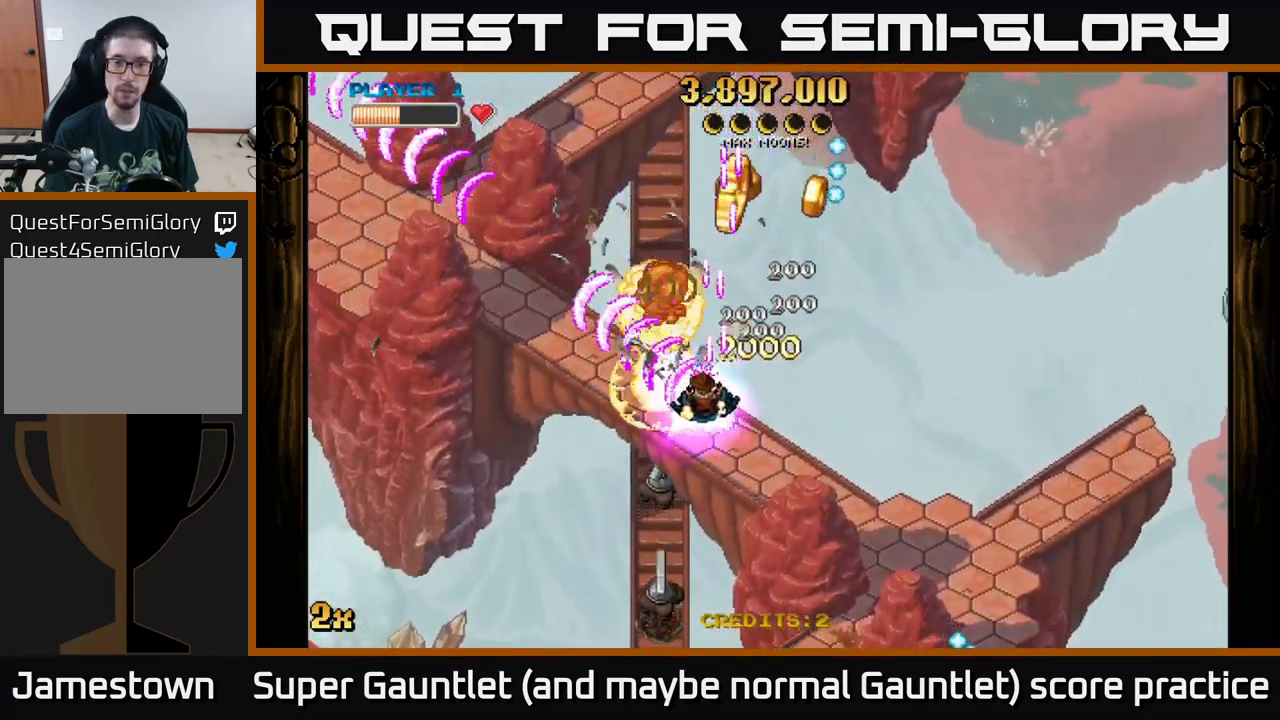
{"buttons": ["A"], "left_stick": "down", "right_stick": "center", "events": [[67, "left_stick", "down"]]}
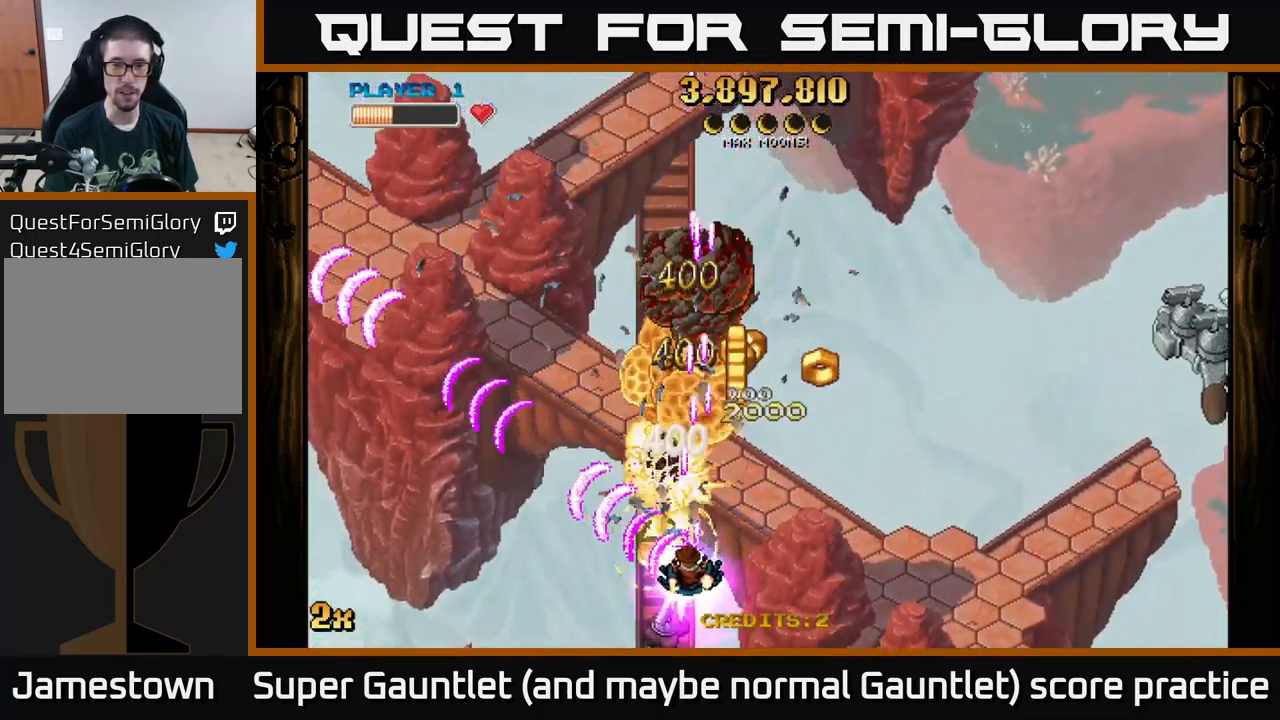
{"buttons": ["A", "X"], "left_stick": "up-right", "right_stick": "center", "events": [[134, "left_stick", "down-right"], [334, "X", "down"], [334, "left_stick", "up-right"]]}
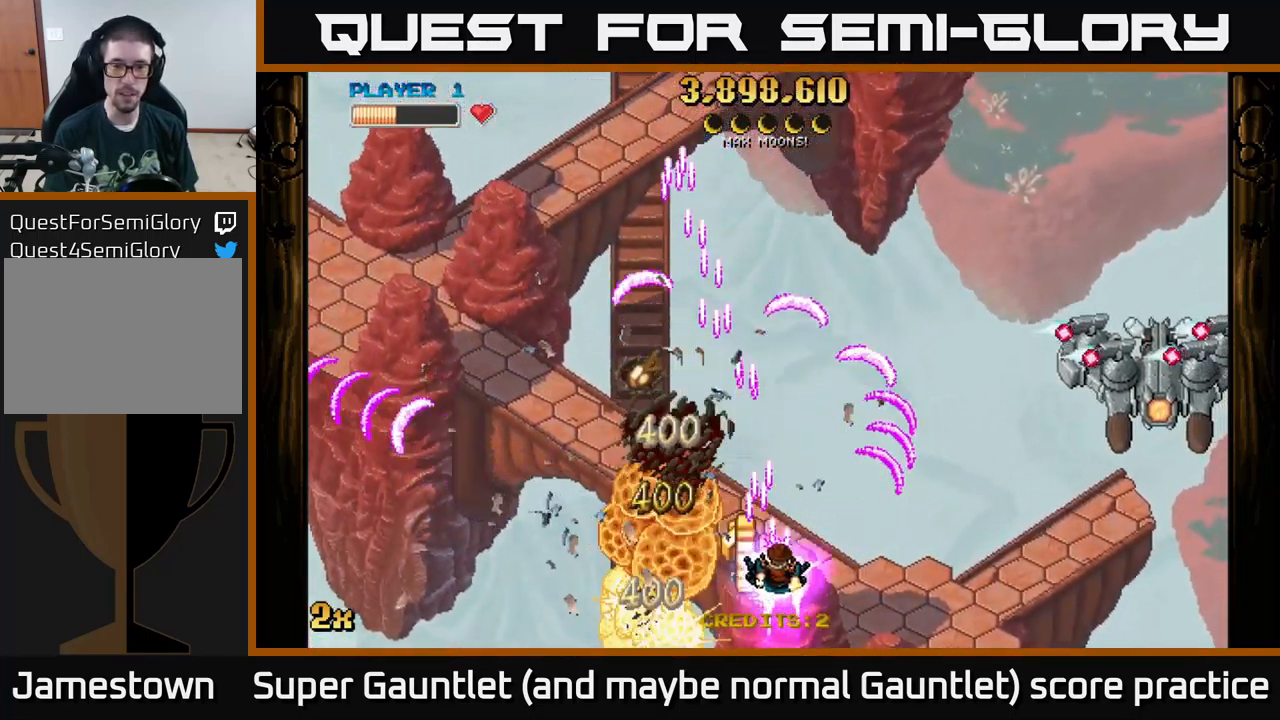
{"buttons": ["A"], "left_stick": "down-left", "right_stick": "center", "events": [[17, "X", "up"], [117, "left_stick", "down-left"]]}
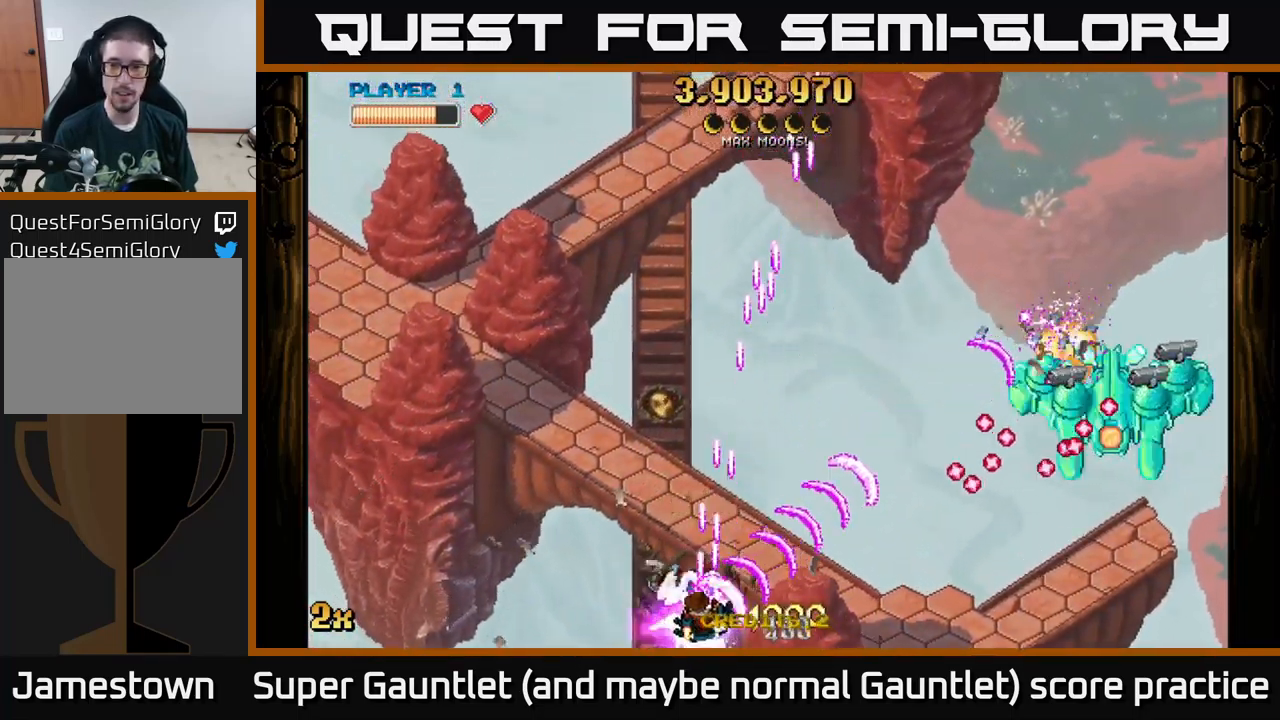
{"buttons": ["A"], "left_stick": "up", "right_stick": "center", "events": [[84, "left_stick", "down-right"], [284, "left_stick", "up"]]}
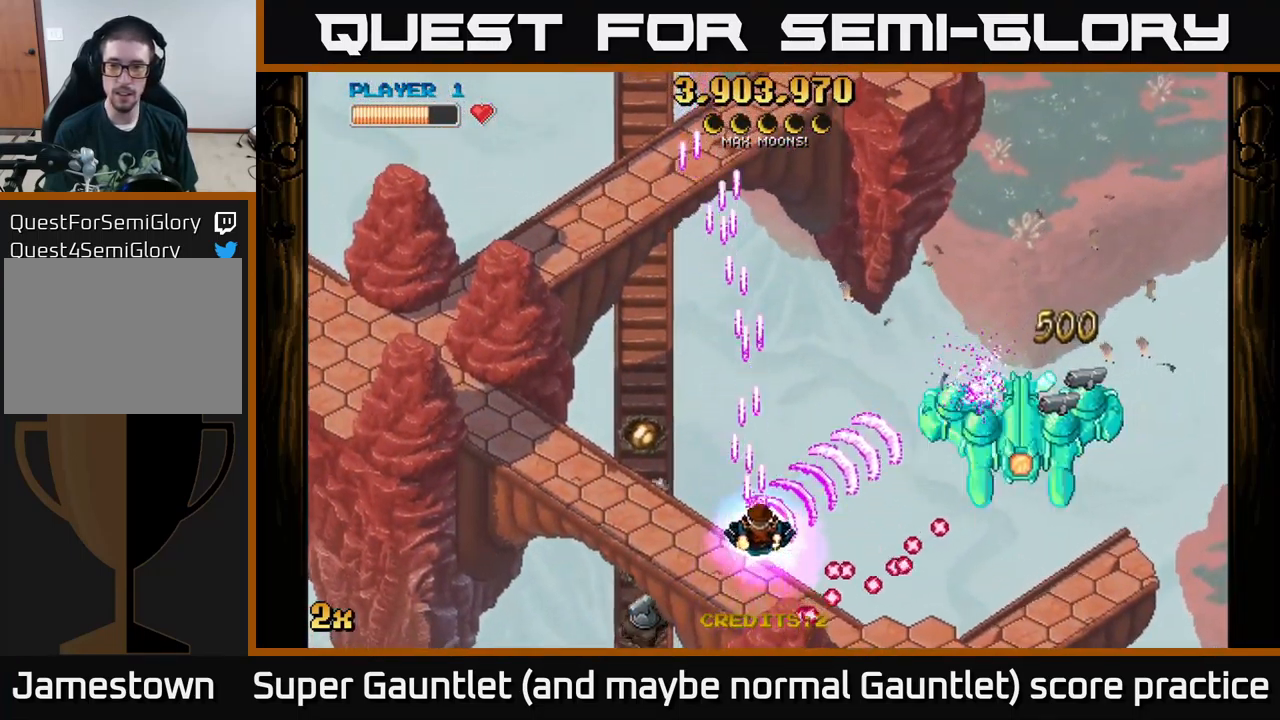
{"buttons": ["A"], "left_stick": "down-right", "right_stick": "center", "events": [[34, "left_stick", "right"], [117, "left_stick", "down-right"]]}
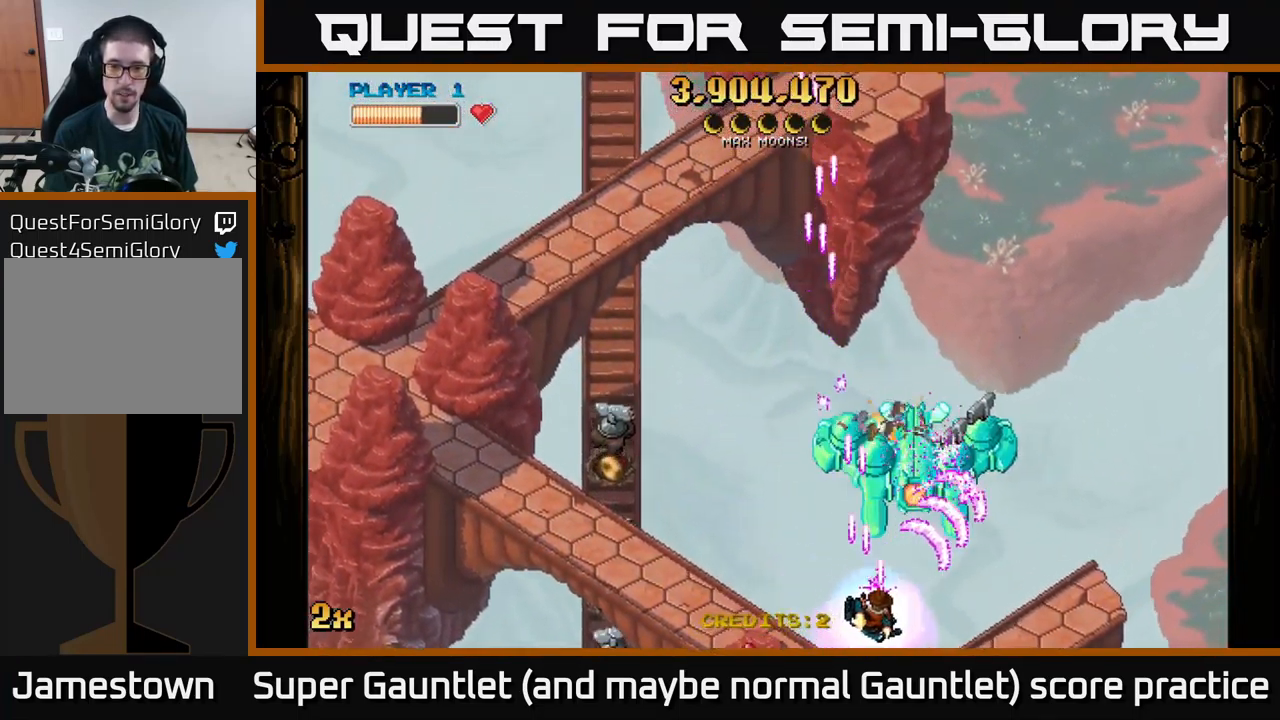
{"buttons": ["A"], "left_stick": "down-right", "right_stick": "center", "events": [[100, "left_stick", "up"], [117, "X", "down"], [250, "X", "up"], [317, "left_stick", "down-left"], [450, "left_stick", "down-right"]]}
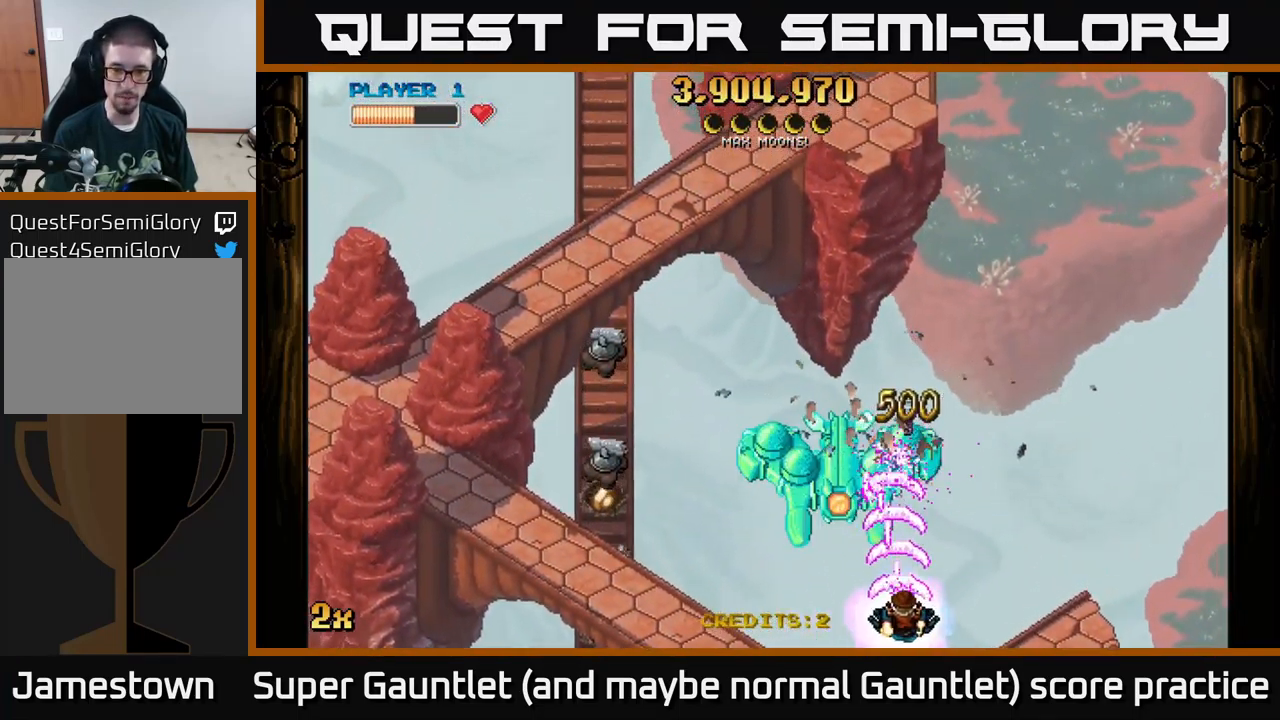
{"buttons": ["A"], "left_stick": "left", "right_stick": "center", "events": [[150, "left_stick", "down-left"], [217, "left_stick", "left"]]}
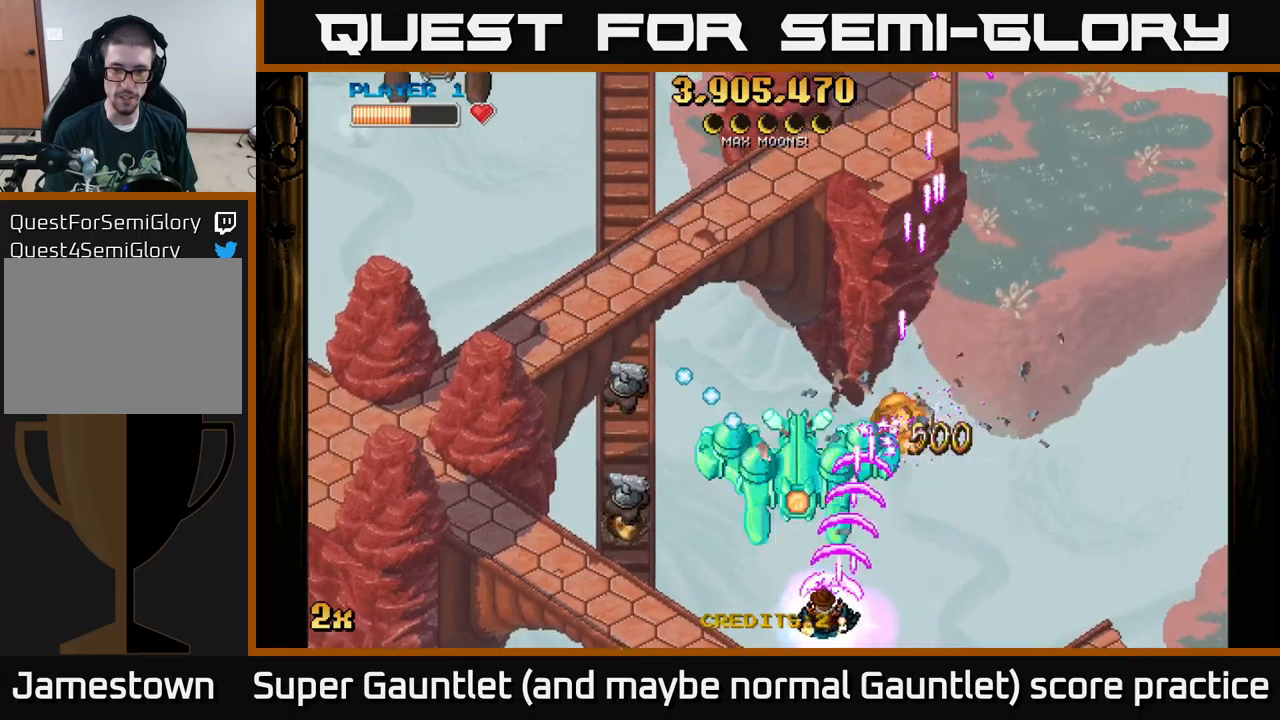
{"buttons": ["A"], "left_stick": "down-left", "right_stick": "center", "events": [[183, "left_stick", "down-left"]]}
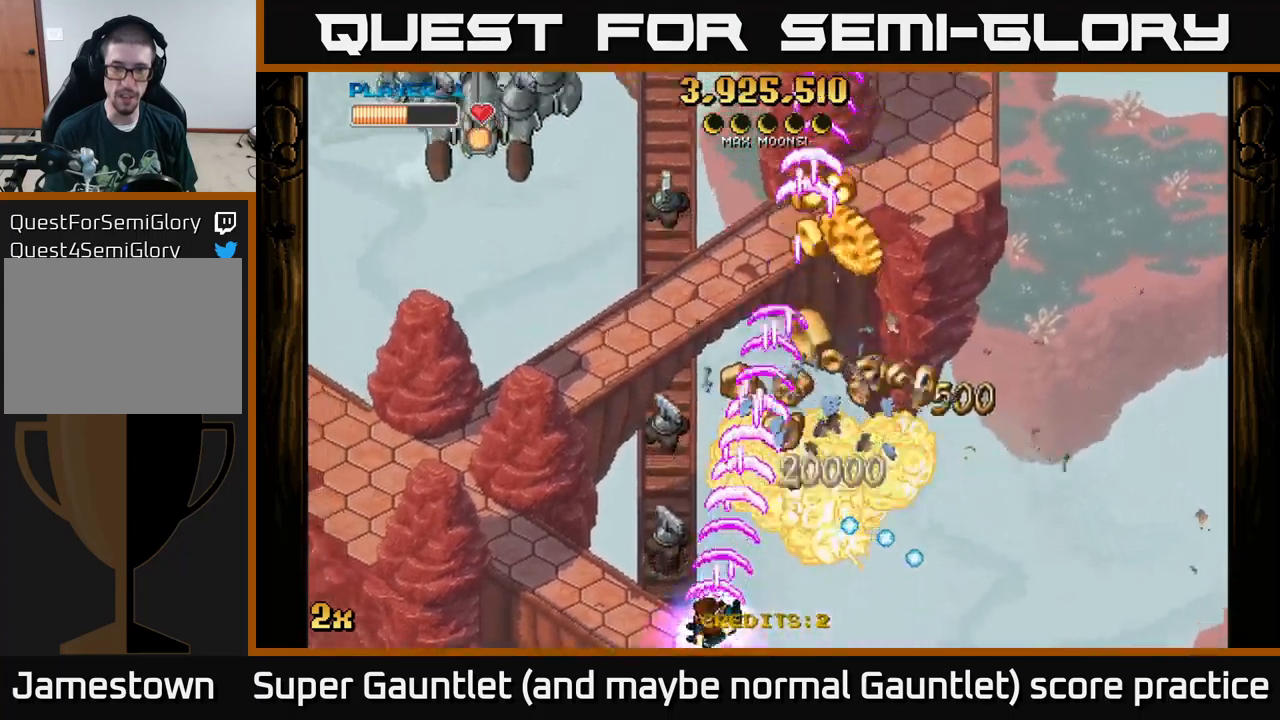
{"buttons": ["A"], "left_stick": "right", "right_stick": "center", "events": [[183, "left_stick", "center"], [316, "left_stick", "right"]]}
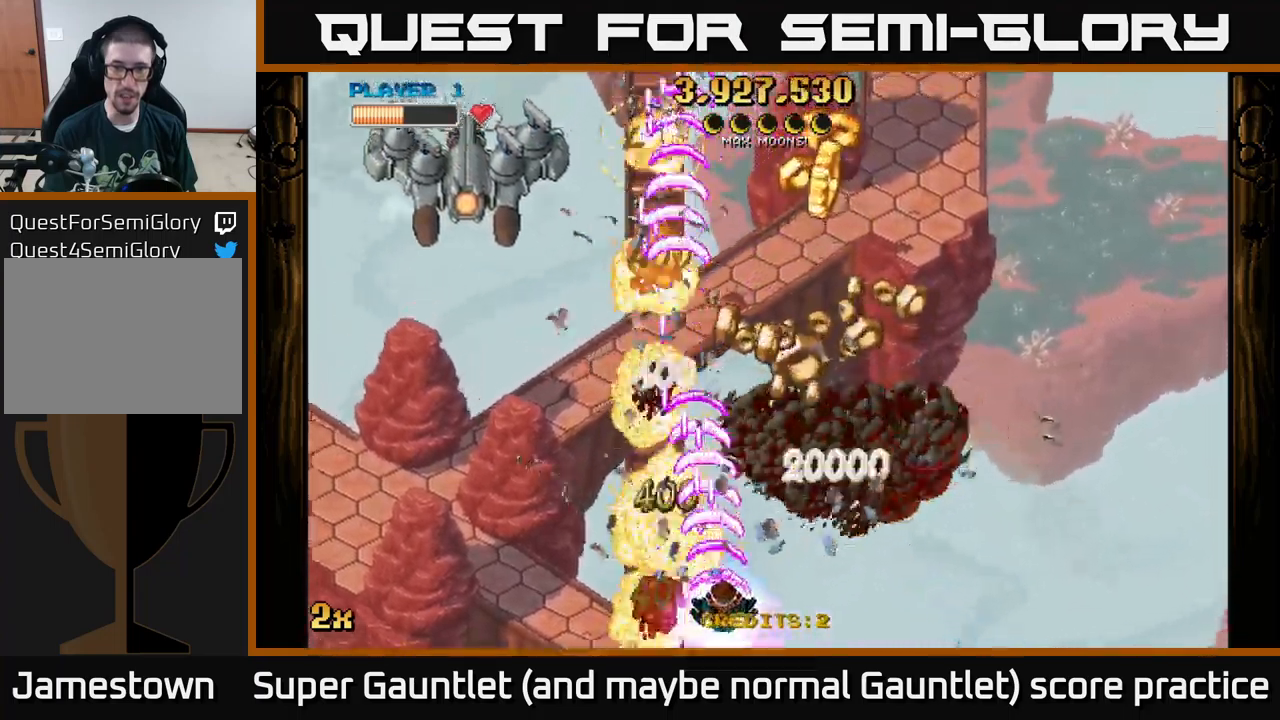
{"buttons": ["A"], "left_stick": "up-right", "right_stick": "center", "events": [[50, "left_stick", "up-right"], [216, "left_stick", "up"], [433, "left_stick", "up-right"]]}
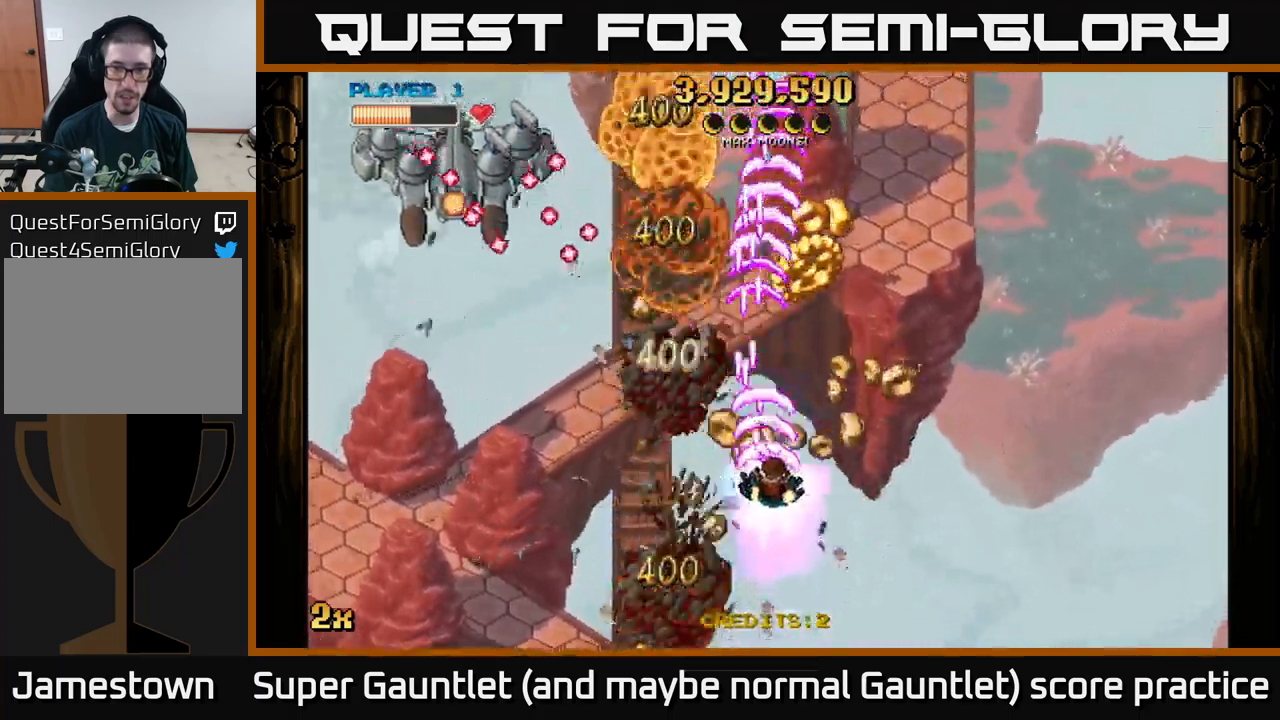
{"buttons": ["A"], "left_stick": "up", "right_stick": "center", "events": [[16, "left_stick", "right"], [116, "left_stick", "up-left"], [133, "X", "down"], [233, "X", "up"], [233, "left_stick", "up"]]}